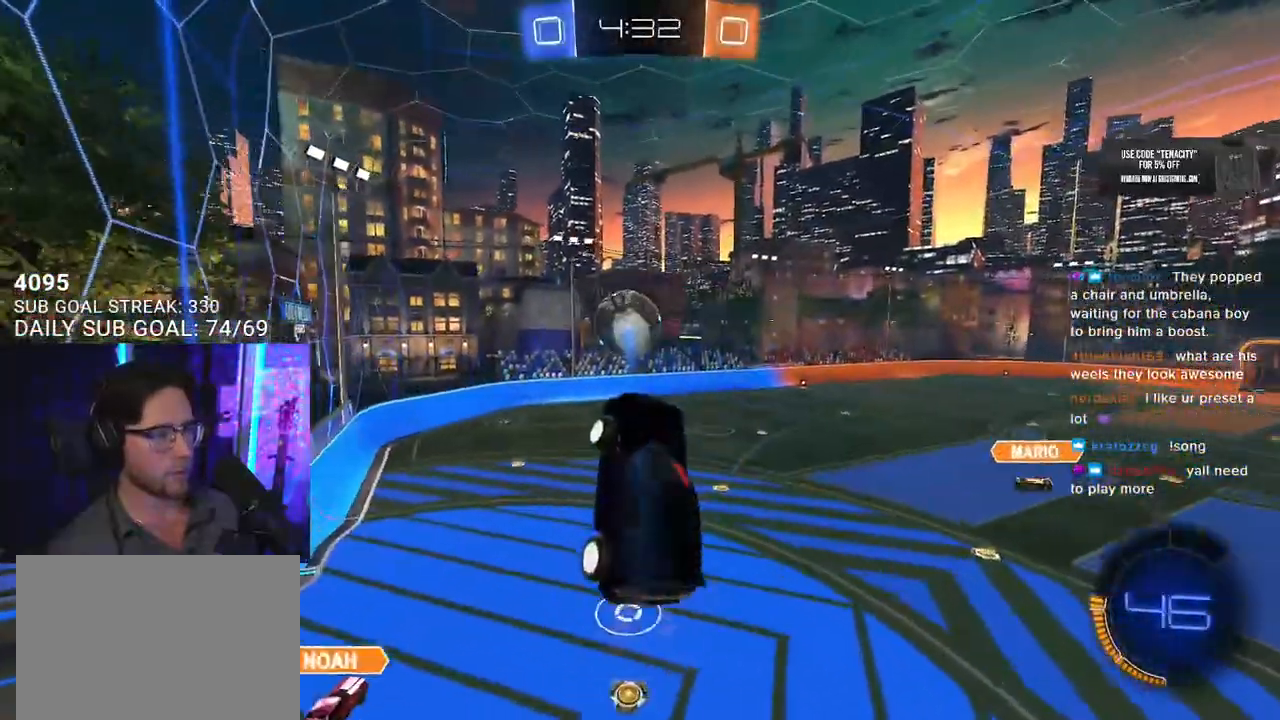
Gameplay with a controller (PlayStation layout); each line is a JSON object with the inputs held at the frame after it. "events" lists button and stick changes between this image and that frame as [ms after this image, input, new state], when the widget could be followed in between. Not read: SELECT START.
{"buttons": ["R2", "L3"], "left_stick": "down-left", "right_stick": "center", "events": [[100, "R2", "down"], [183, "L3", "down"], [267, "left_stick", "down-left"]]}
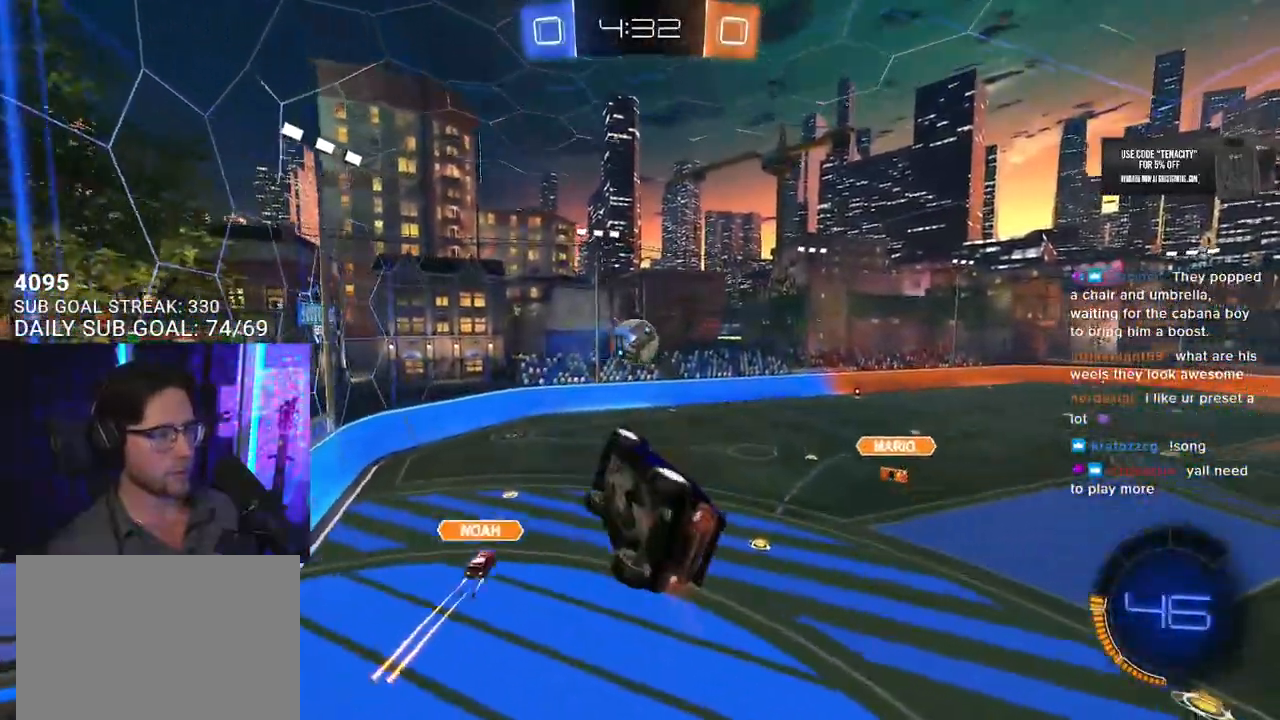
{"buttons": ["R2"], "left_stick": "center", "right_stick": "center", "events": [[17, "L3", "up"], [67, "left_stick", "left"], [183, "L1", "down"], [250, "L1", "up"], [267, "left_stick", "up-left"], [417, "left_stick", "center"]]}
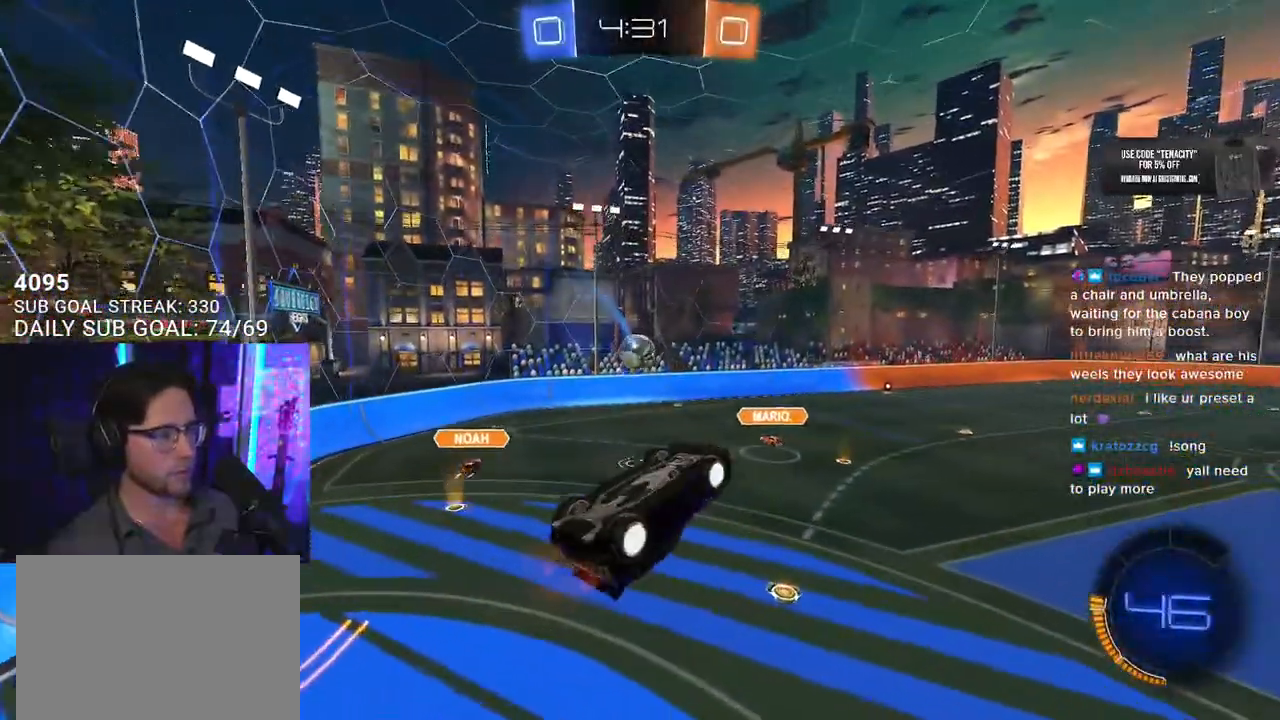
{"buttons": ["R2", "L3"], "left_stick": "down-right", "right_stick": "center", "events": [[17, "left_stick", "right"], [67, "L3", "down"], [67, "left_stick", "down-right"]]}
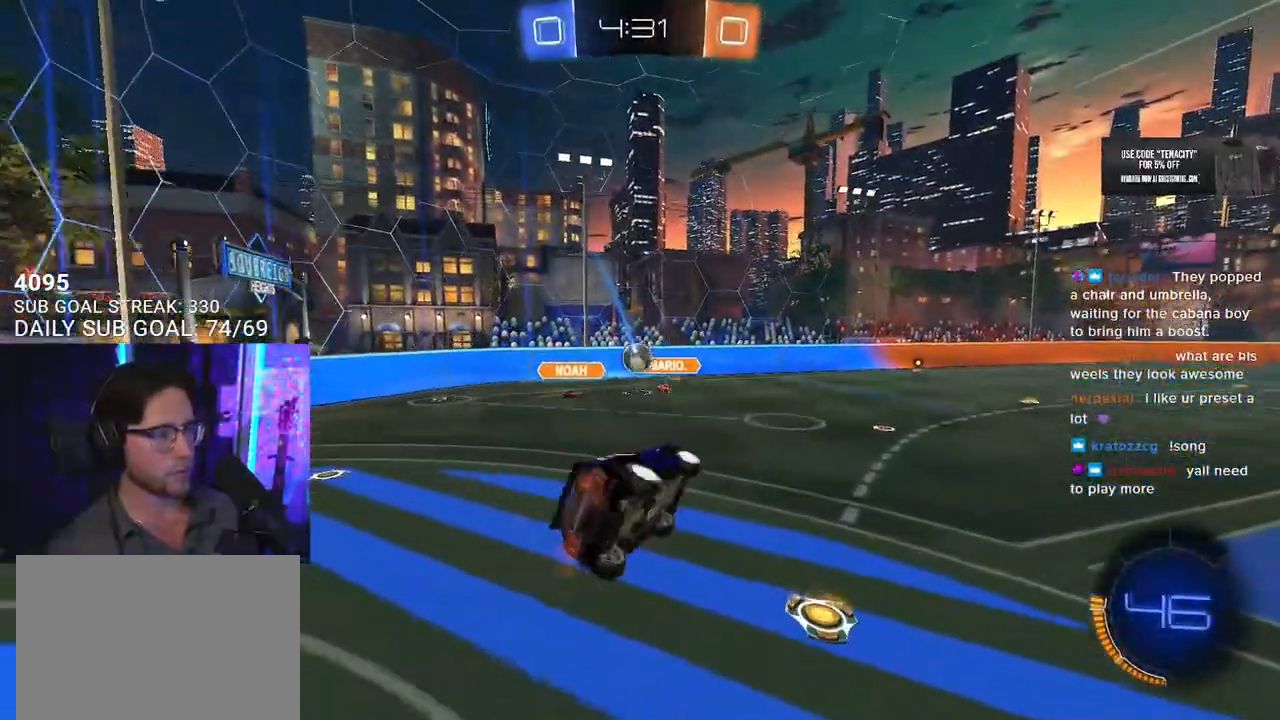
{"buttons": ["R2"], "left_stick": "up-left", "right_stick": "center", "events": [[17, "left_stick", "up-right"], [50, "L3", "up"], [117, "left_stick", "up-left"]]}
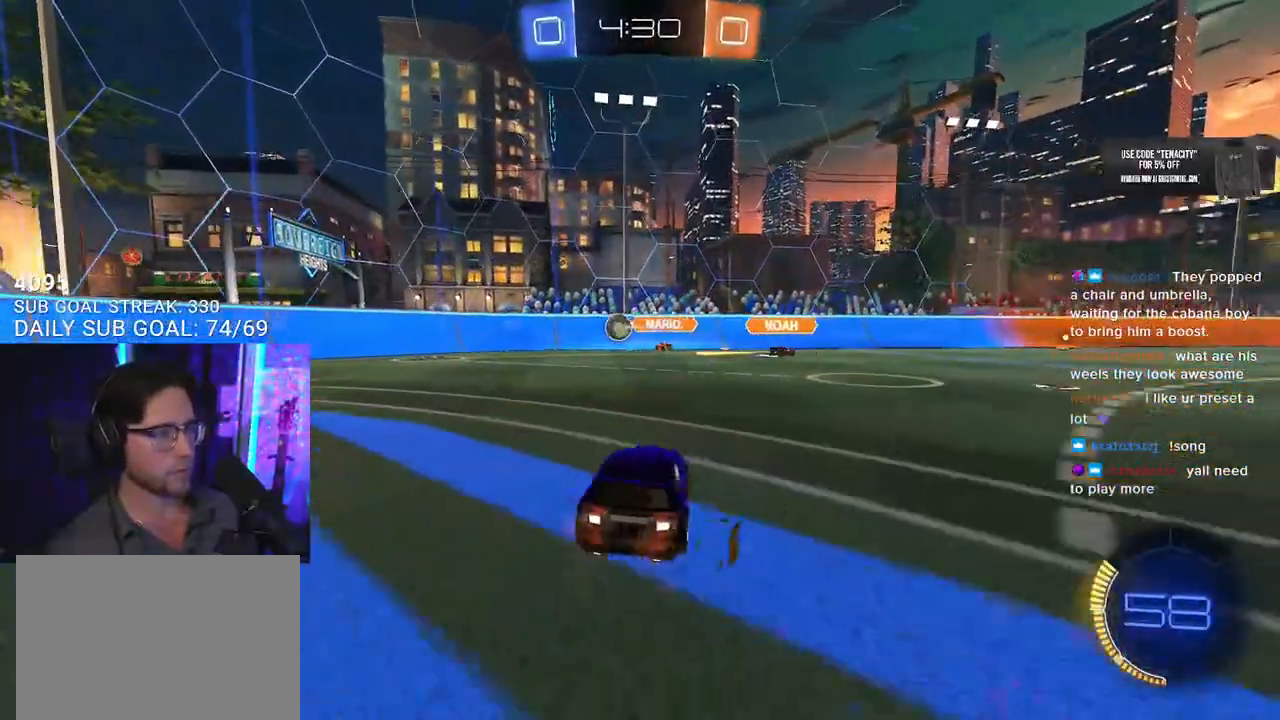
{"buttons": ["R2"], "left_stick": "left", "right_stick": "center", "events": [[133, "TRIANGLE", "down"], [167, "left_stick", "left"], [233, "TRIANGLE", "up"]]}
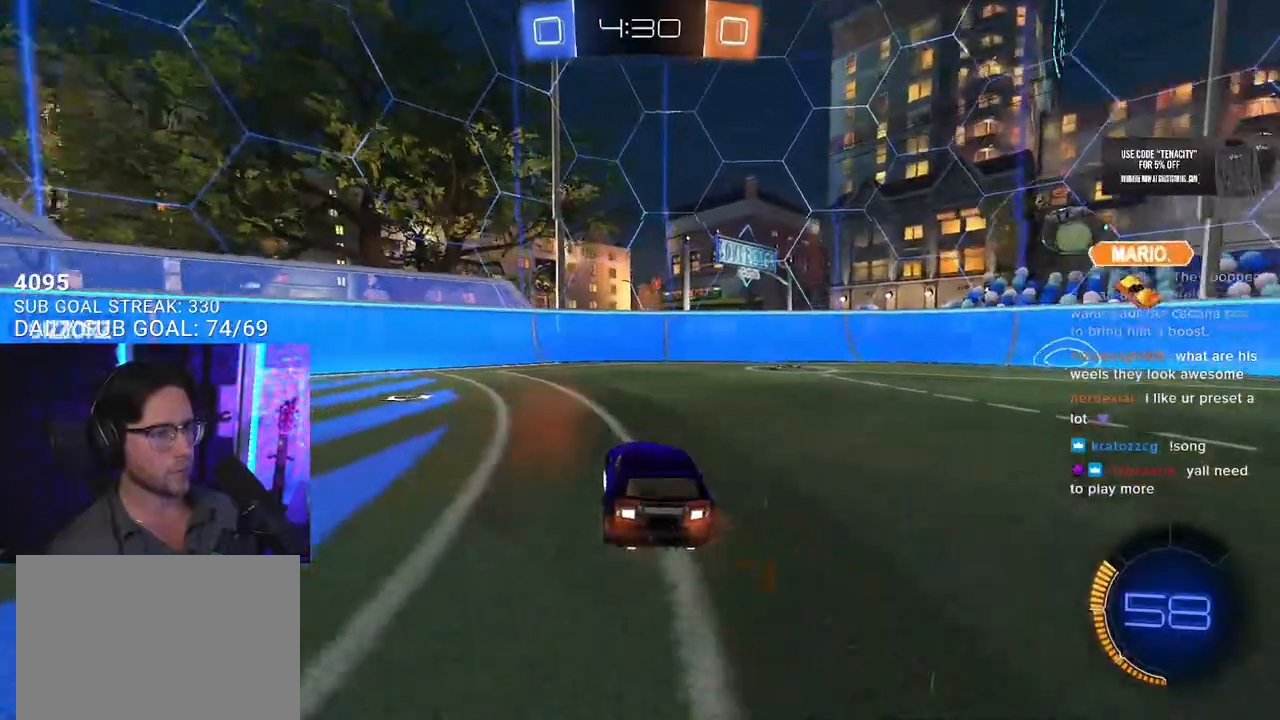
{"buttons": ["TRIANGLE", "R2"], "left_stick": "left", "right_stick": "center", "events": [[400, "TRIANGLE", "down"]]}
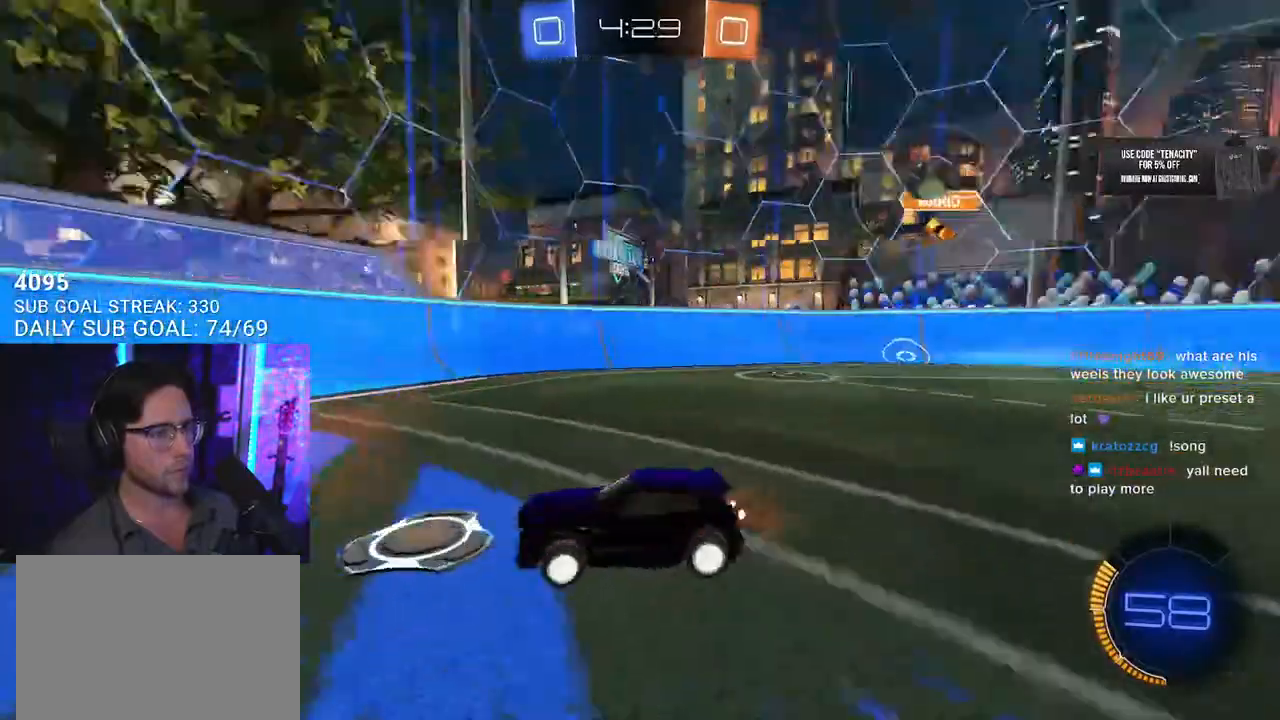
{"buttons": ["R2"], "left_stick": "center", "right_stick": "center", "events": [[17, "TRIANGLE", "up"], [167, "left_stick", "center"], [383, "left_stick", "up-right"], [483, "left_stick", "center"]]}
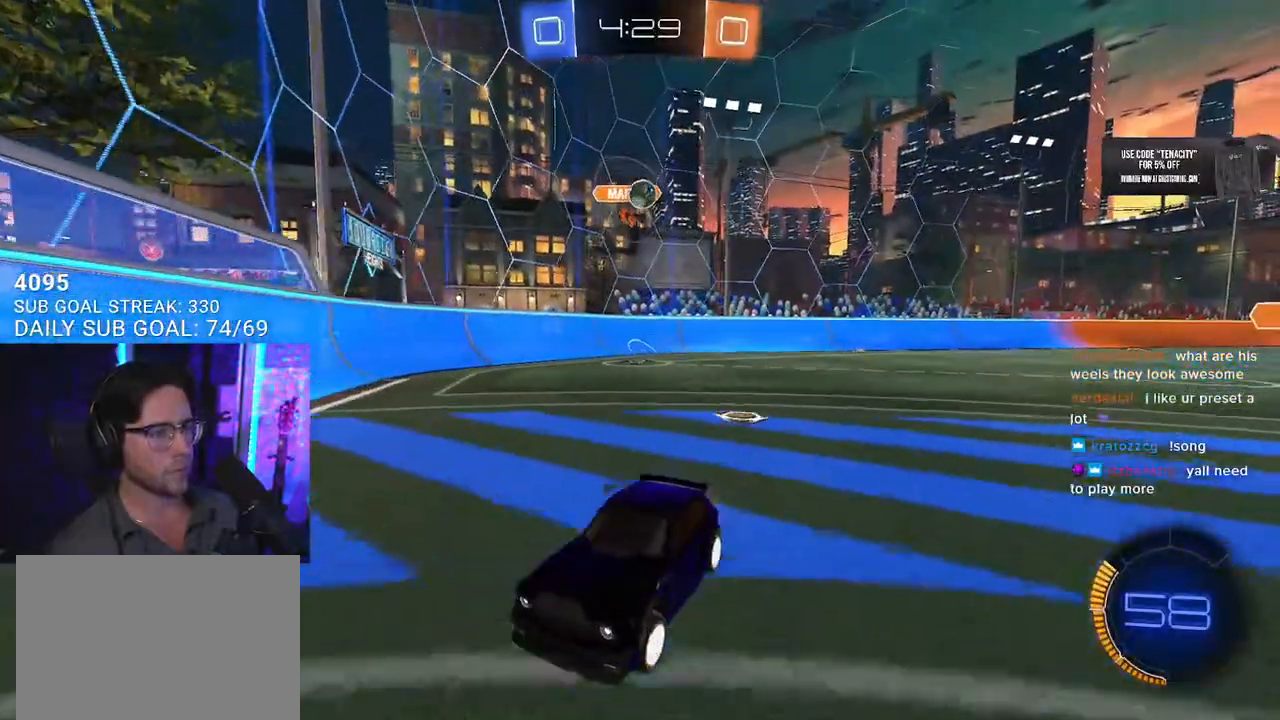
{"buttons": ["SQUARE", "R2"], "left_stick": "left", "right_stick": "center", "events": [[183, "left_stick", "left"], [267, "SQUARE", "down"]]}
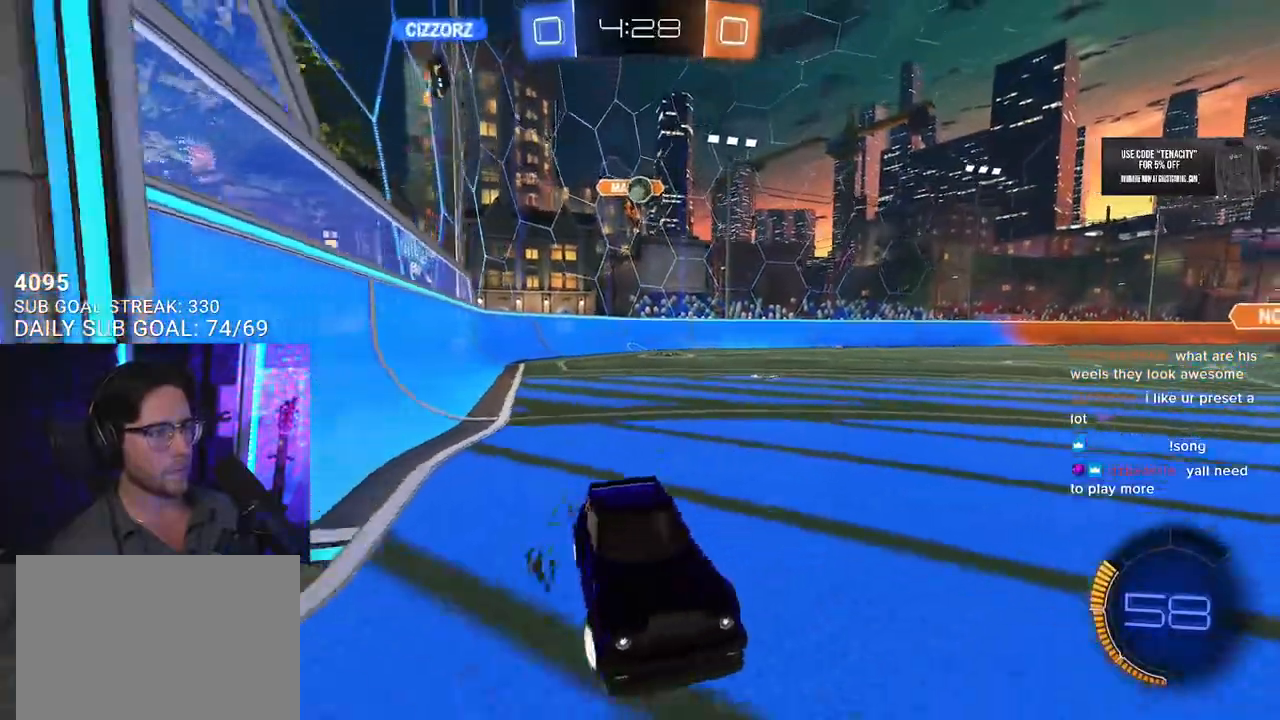
{"buttons": ["L2"], "left_stick": "center", "right_stick": "center", "events": [[167, "left_stick", "down"], [183, "L2", "down"], [217, "left_stick", "down-right"], [233, "SQUARE", "up"], [283, "R2", "up"], [500, "left_stick", "center"]]}
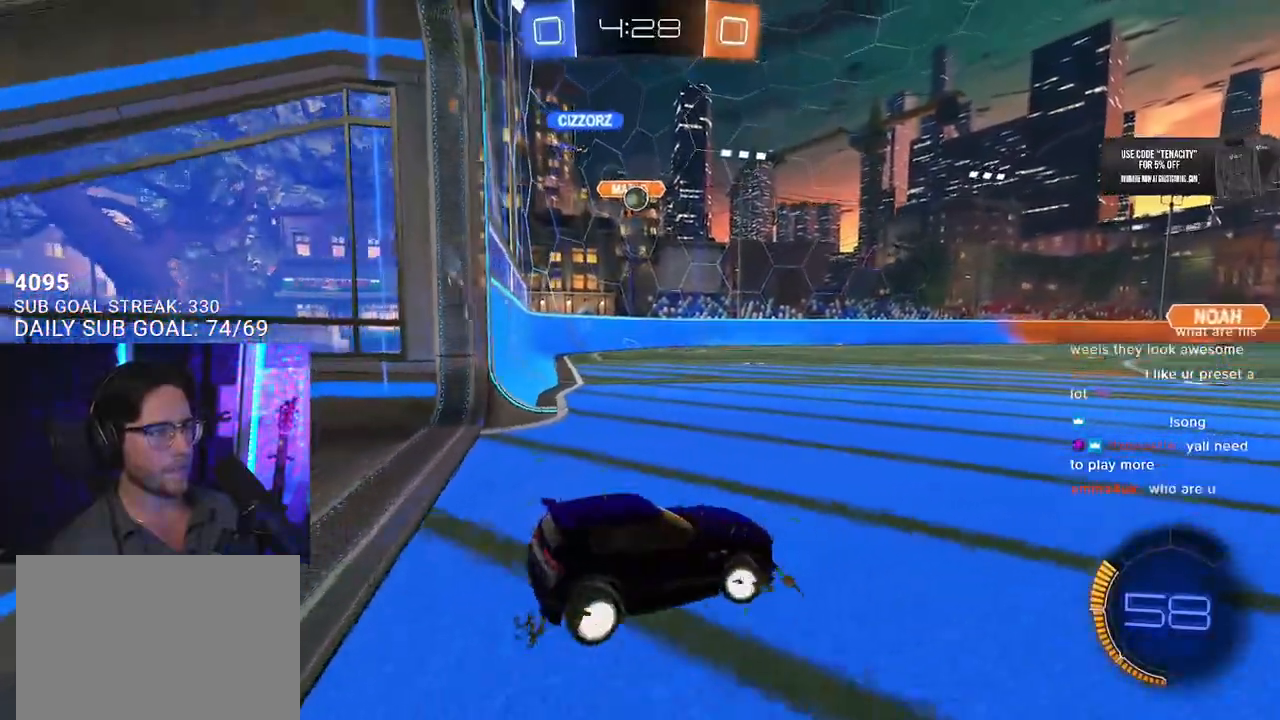
{"buttons": ["R2"], "left_stick": "left", "right_stick": "center", "events": [[100, "R2", "down"], [133, "L2", "up"], [200, "left_stick", "left"]]}
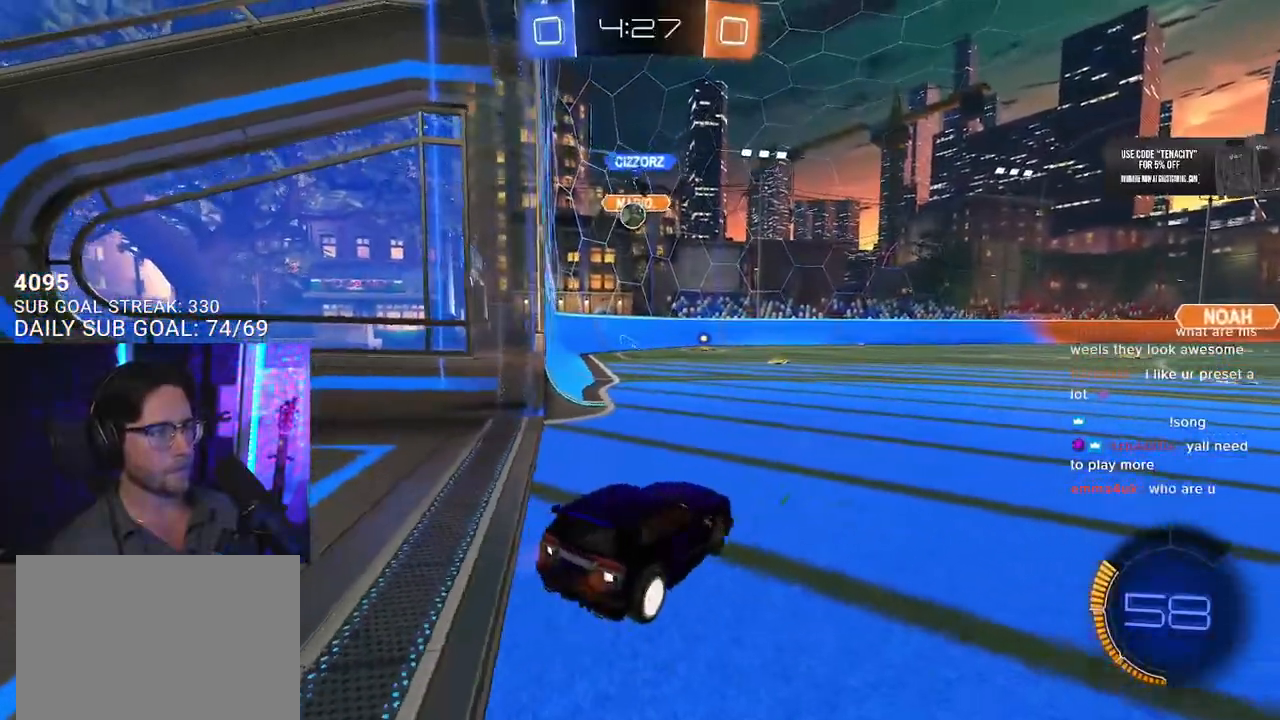
{"buttons": ["L1", "R2"], "left_stick": "right", "right_stick": "center", "events": [[183, "L1", "down"], [317, "L1", "up"], [467, "left_stick", "right"], [500, "L1", "down"]]}
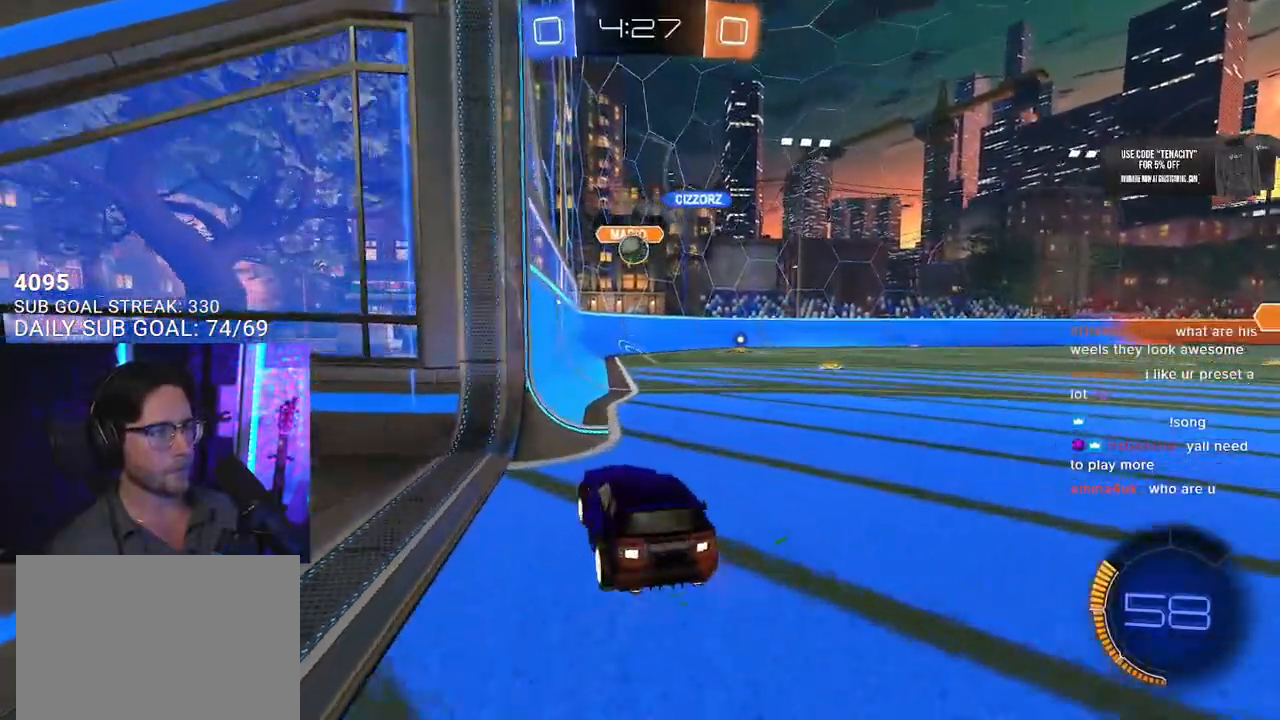
{"buttons": ["R2"], "left_stick": "right", "right_stick": "center", "events": [[133, "L1", "up"], [167, "left_stick", "center"], [200, "L1", "down"], [200, "L2", "down"], [200, "R2", "up"], [367, "L1", "up"], [367, "left_stick", "down-left"], [417, "L1", "down"], [433, "R2", "down"], [483, "L1", "up"], [483, "L2", "up"], [483, "left_stick", "right"]]}
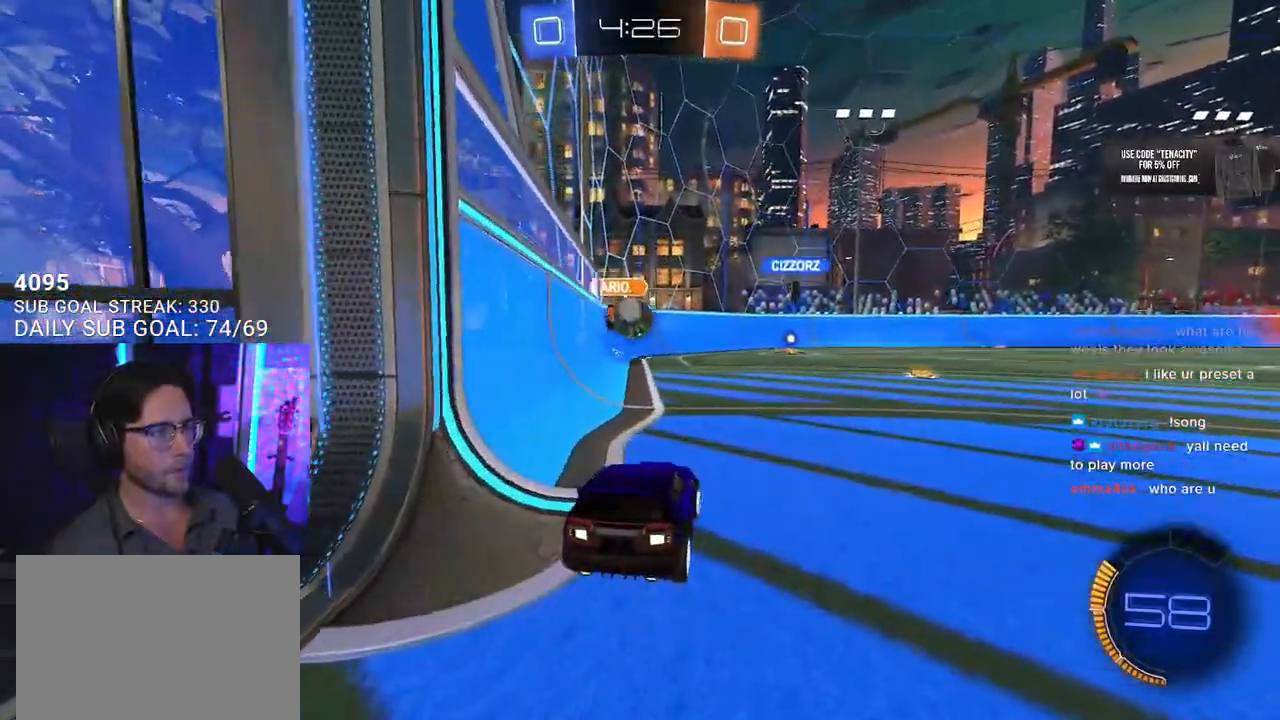
{"buttons": ["R1", "R2"], "left_stick": "down-left", "right_stick": "center", "events": [[483, "R1", "down"], [500, "left_stick", "down-left"]]}
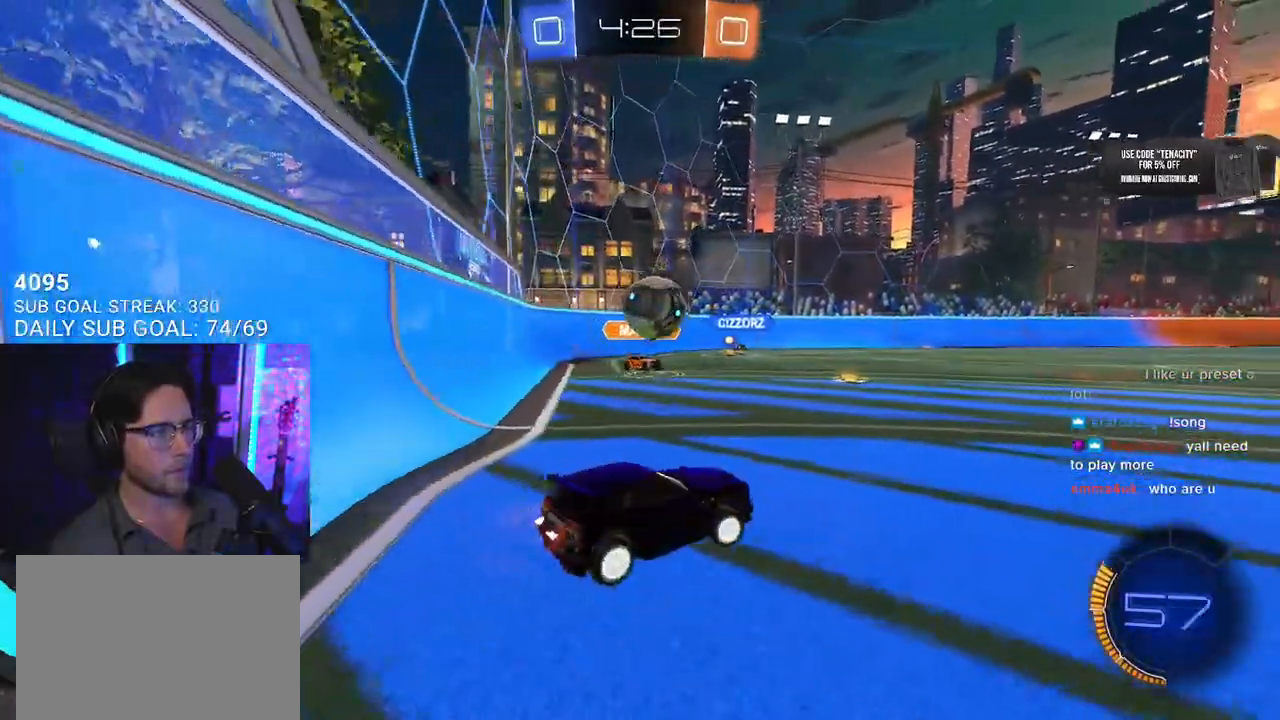
{"buttons": ["CROSS", "R1", "R2"], "left_stick": "up", "right_stick": "center"}
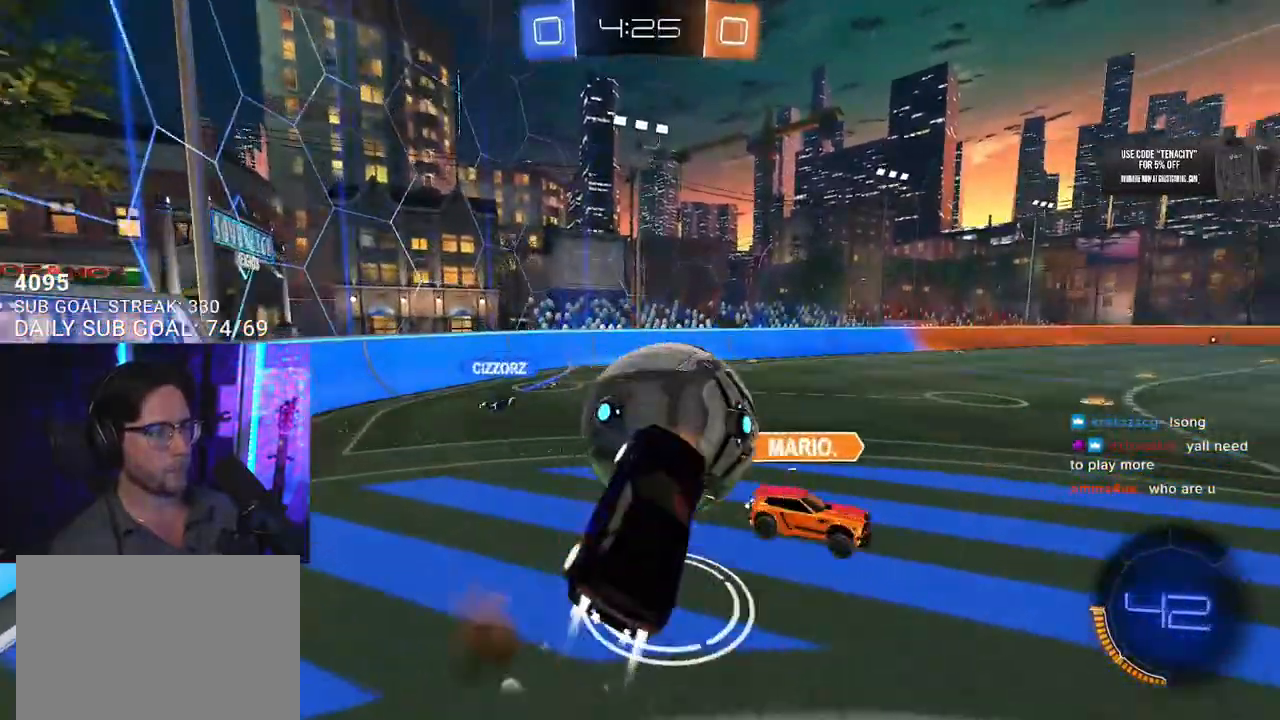
{"buttons": ["R2", "L3"], "left_stick": "right", "right_stick": "center", "events": [[67, "CROSS", "up"], [133, "left_stick", "up-right"], [167, "R1", "up"], [400, "L3", "down"], [467, "left_stick", "right"]]}
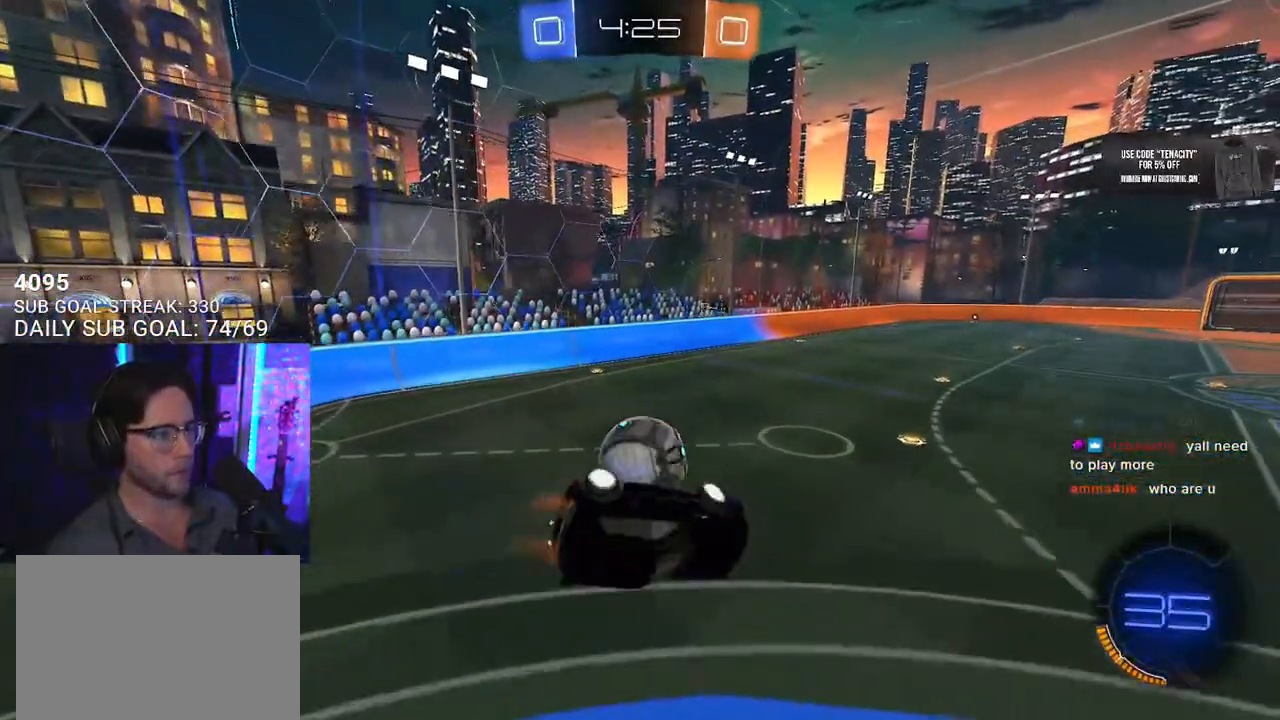
{"buttons": ["R1", "R2", "L3"], "left_stick": "up-right", "right_stick": "center", "events": [[17, "R1", "down"], [167, "left_stick", "down"], [367, "left_stick", "right"], [417, "left_stick", "up-right"]]}
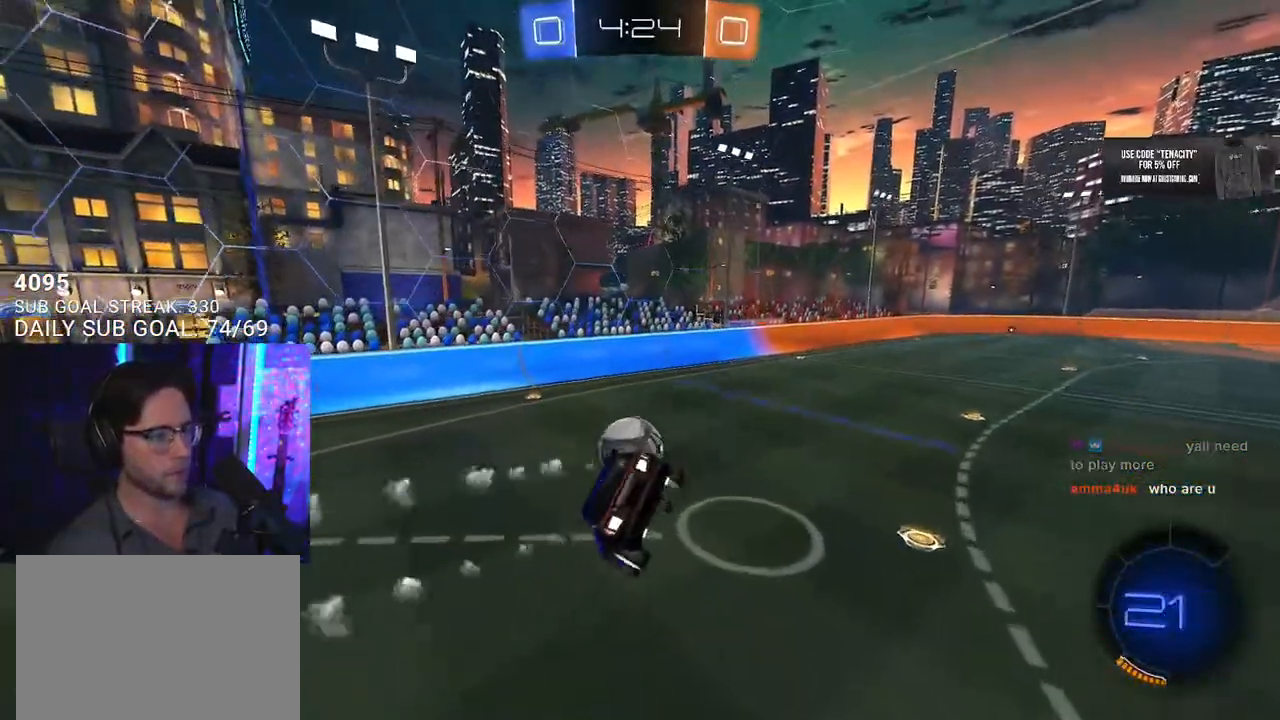
{"buttons": ["R2"], "left_stick": "down-left", "right_stick": "center", "events": [[67, "L3", "up"], [100, "left_stick", "center"], [233, "left_stick", "down-left"], [317, "R1", "up"]]}
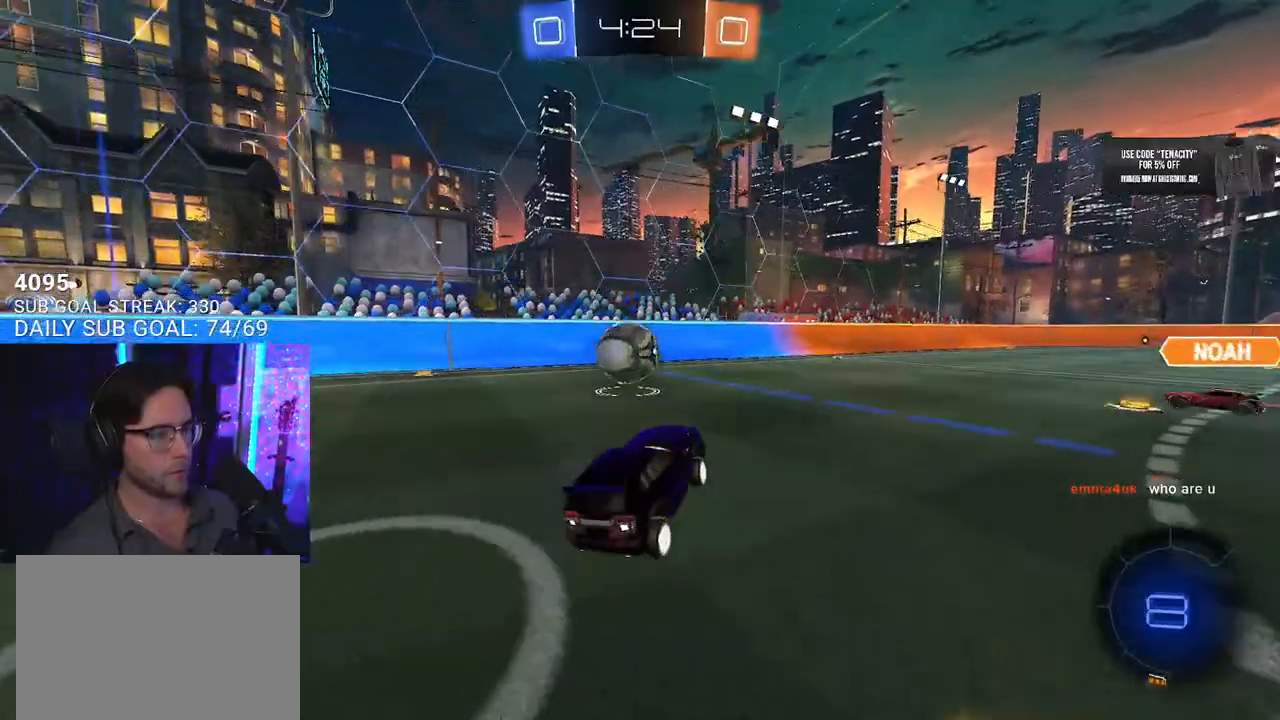
{"buttons": ["SQUARE", "R2"], "left_stick": "left", "right_stick": "center", "events": [[83, "left_stick", "up"], [183, "left_stick", "up-left"], [317, "left_stick", "left"], [467, "SQUARE", "down"]]}
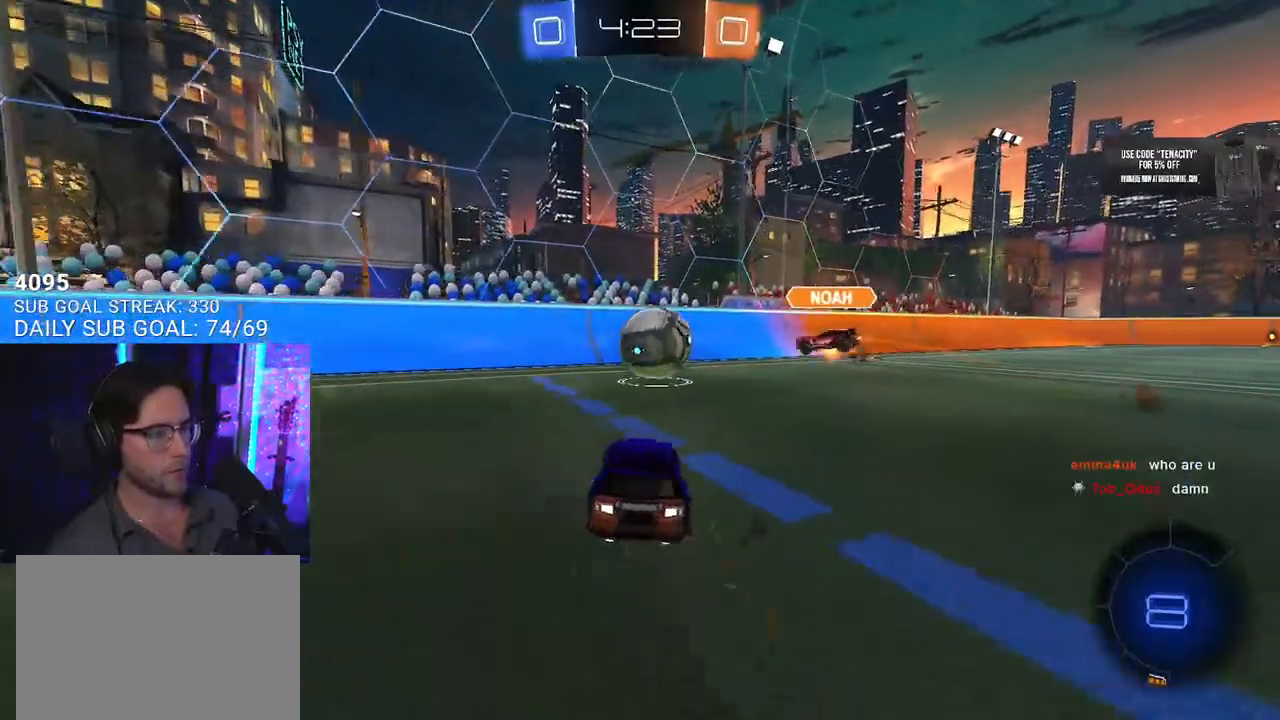
{"buttons": ["TRIANGLE", "R2"], "left_stick": "left", "right_stick": "center", "events": [[67, "SQUARE", "up"], [483, "TRIANGLE", "down"]]}
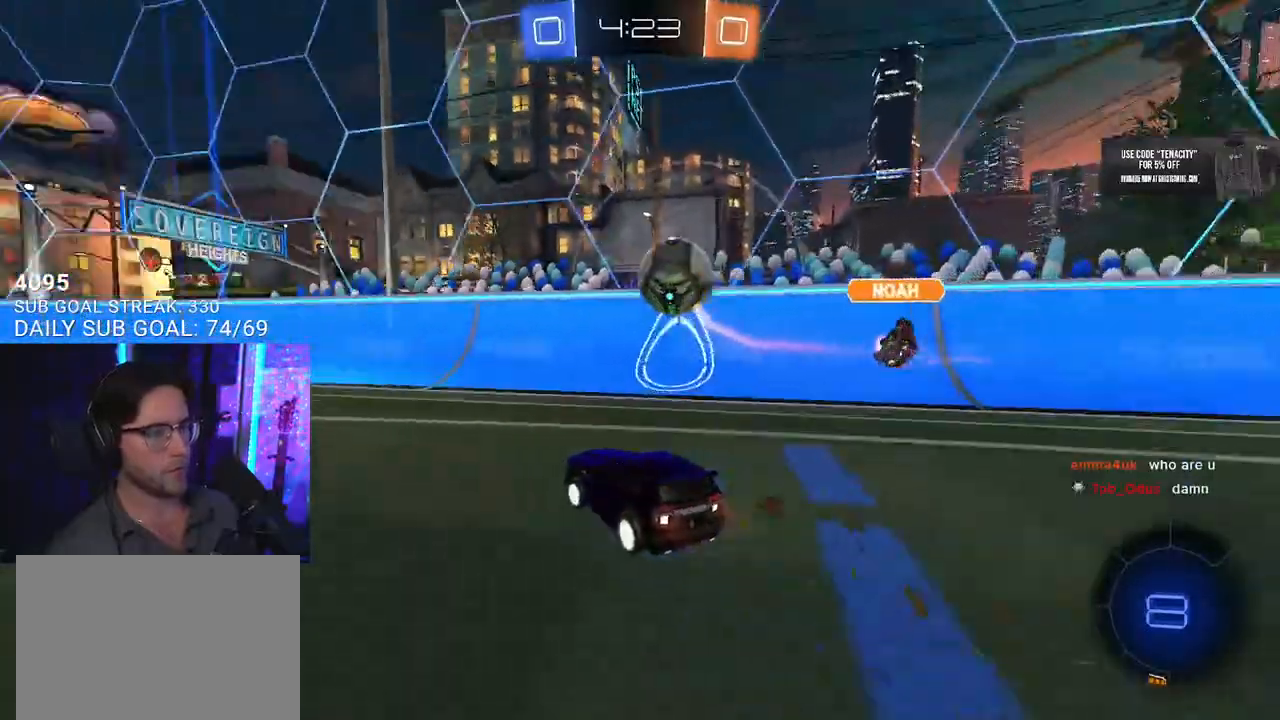
{"buttons": ["R2"], "left_stick": "left", "right_stick": "center", "events": [[67, "TRIANGLE", "up"], [200, "left_stick", "center"], [383, "left_stick", "left"]]}
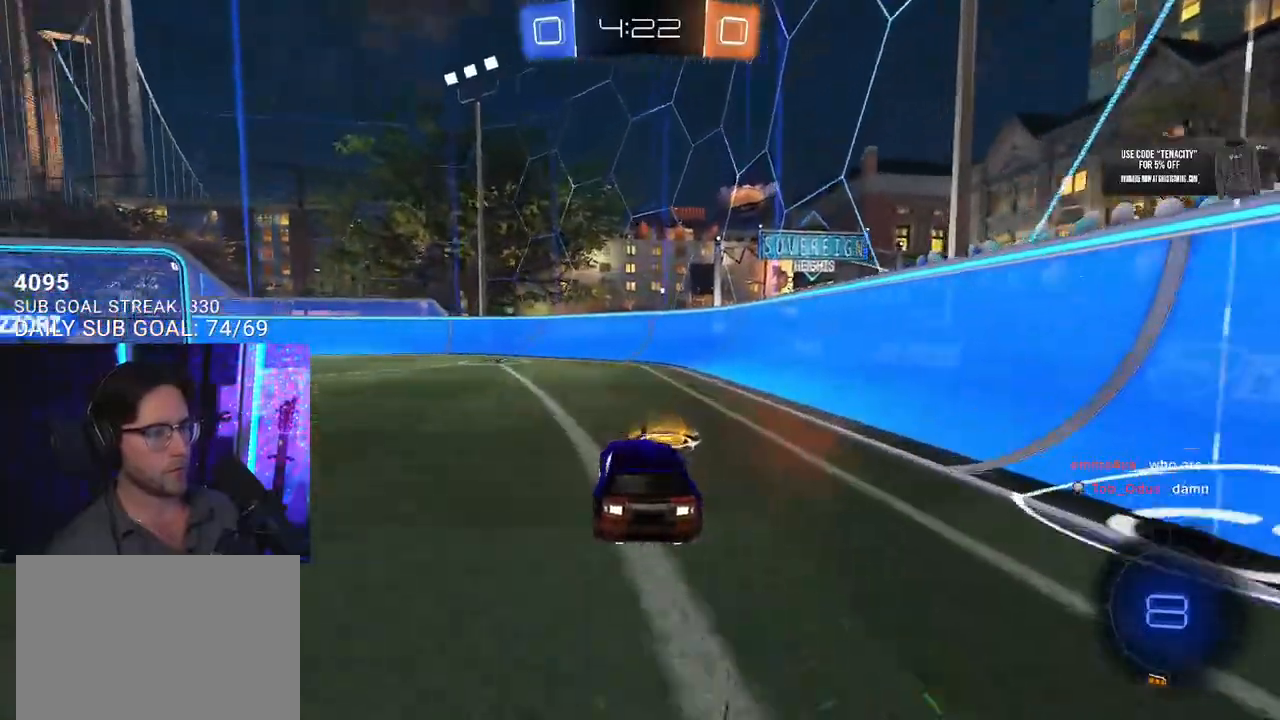
{"buttons": ["R2"], "left_stick": "center", "right_stick": "center", "events": [[200, "left_stick", "center"]]}
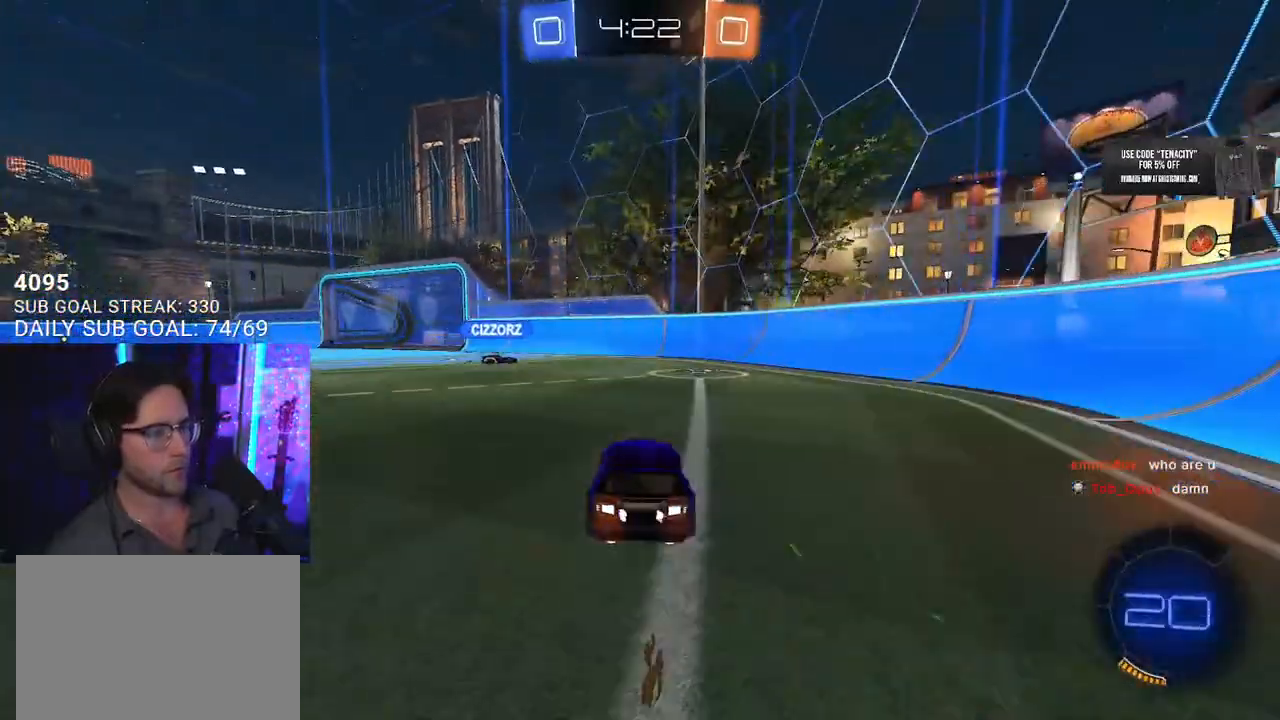
{"buttons": ["R2"], "left_stick": "center", "right_stick": "center", "events": [[50, "left_stick", "right"], [167, "left_stick", "center"], [367, "TRIANGLE", "down"], [433, "TRIANGLE", "up"]]}
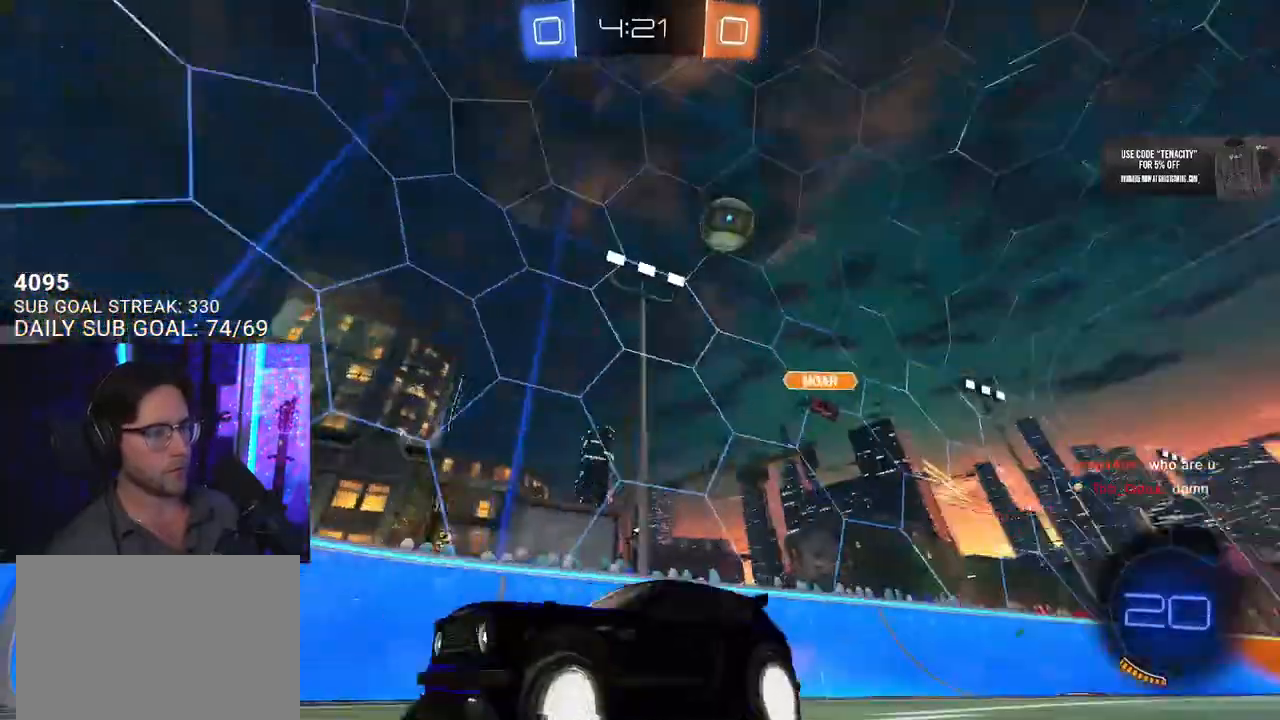
{"buttons": ["R2"], "left_stick": "center", "right_stick": "center", "events": [[33, "R2", "up"], [50, "L2", "down"], [250, "L2", "up"], [283, "R2", "down"]]}
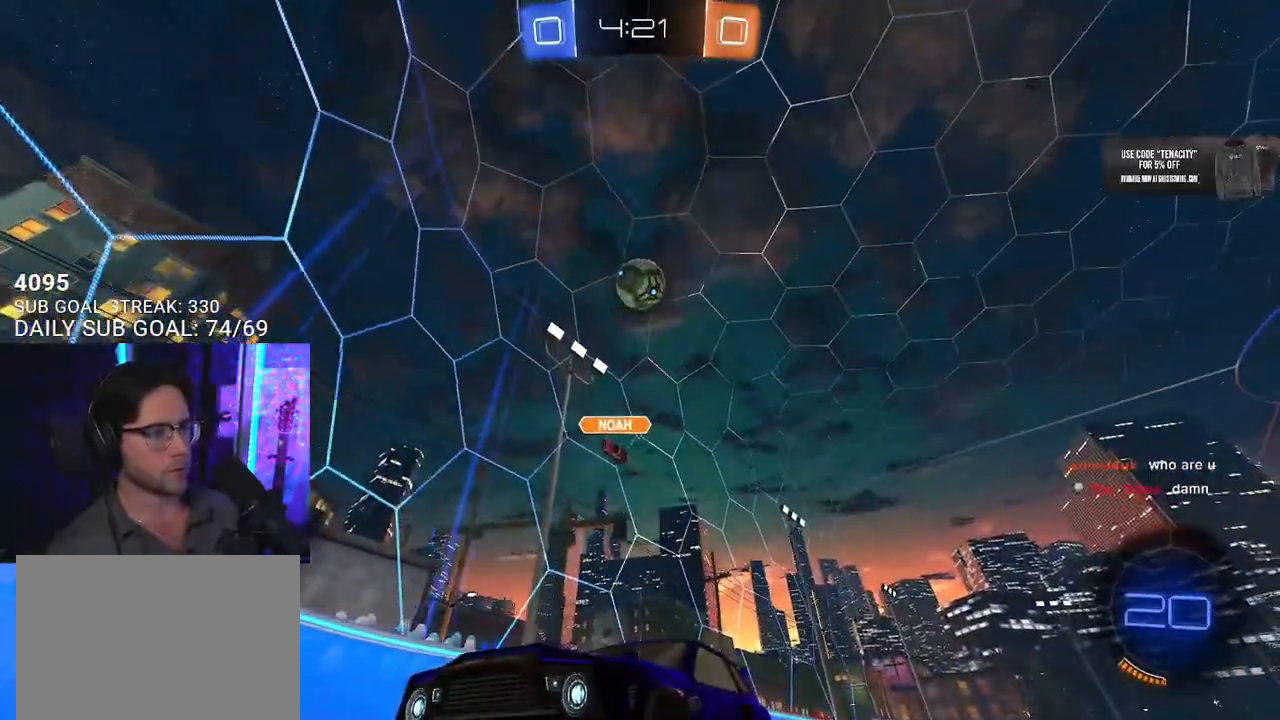
{"buttons": ["R2"], "left_stick": "left", "right_stick": "center", "events": [[167, "left_stick", "left"]]}
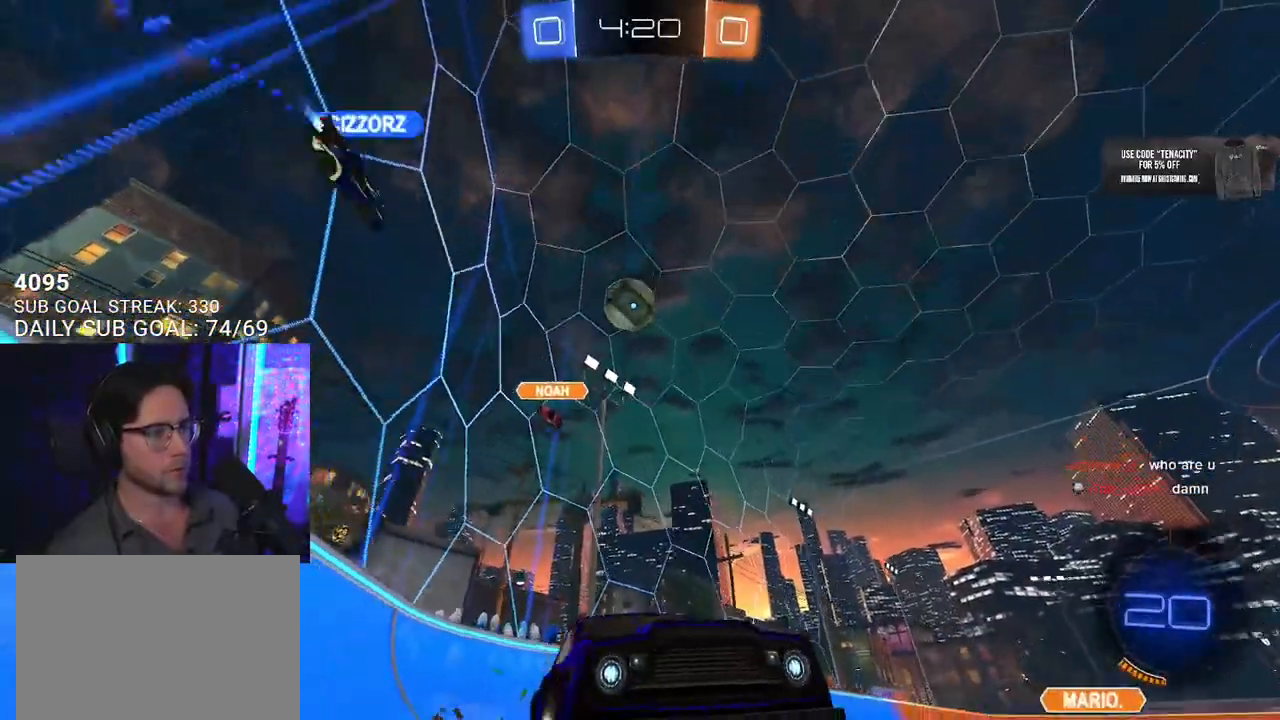
{"buttons": ["R2"], "left_stick": "left", "right_stick": "center", "events": [[83, "left_stick", "center"], [400, "left_stick", "left"]]}
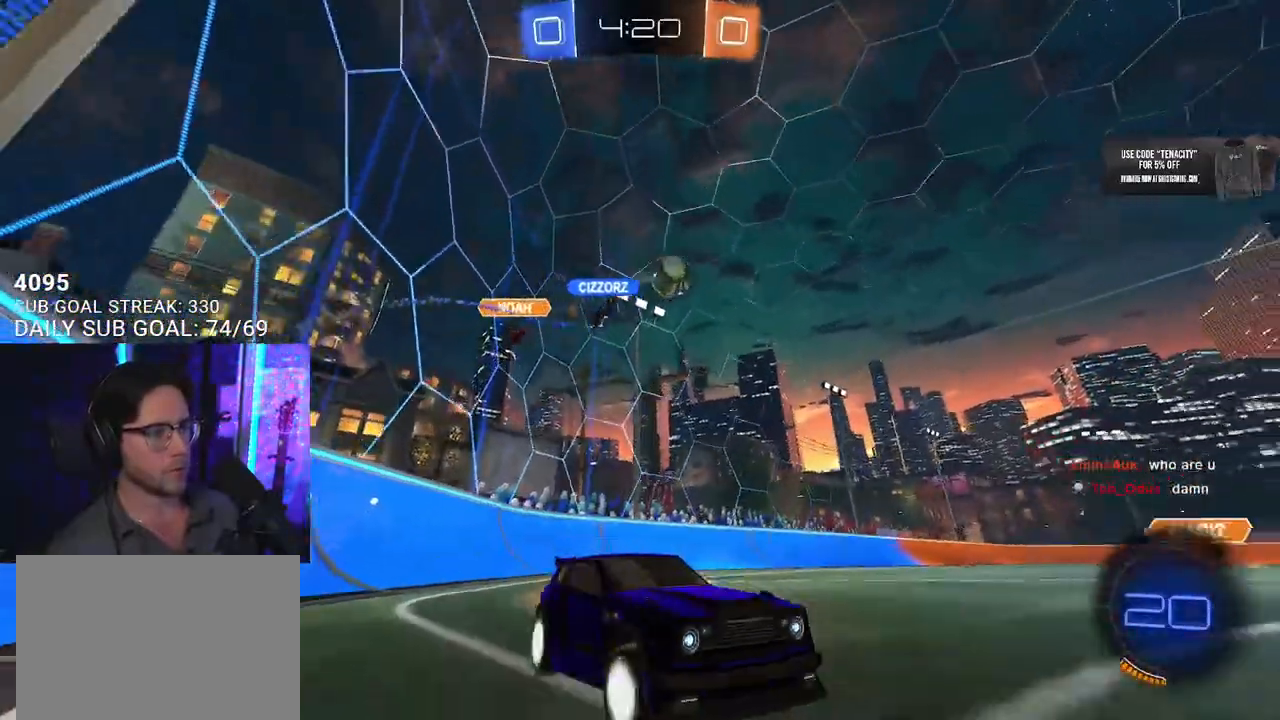
{"buttons": ["R2"], "left_stick": "left", "right_stick": "center", "events": [[67, "SQUARE", "down"], [167, "SQUARE", "up"]]}
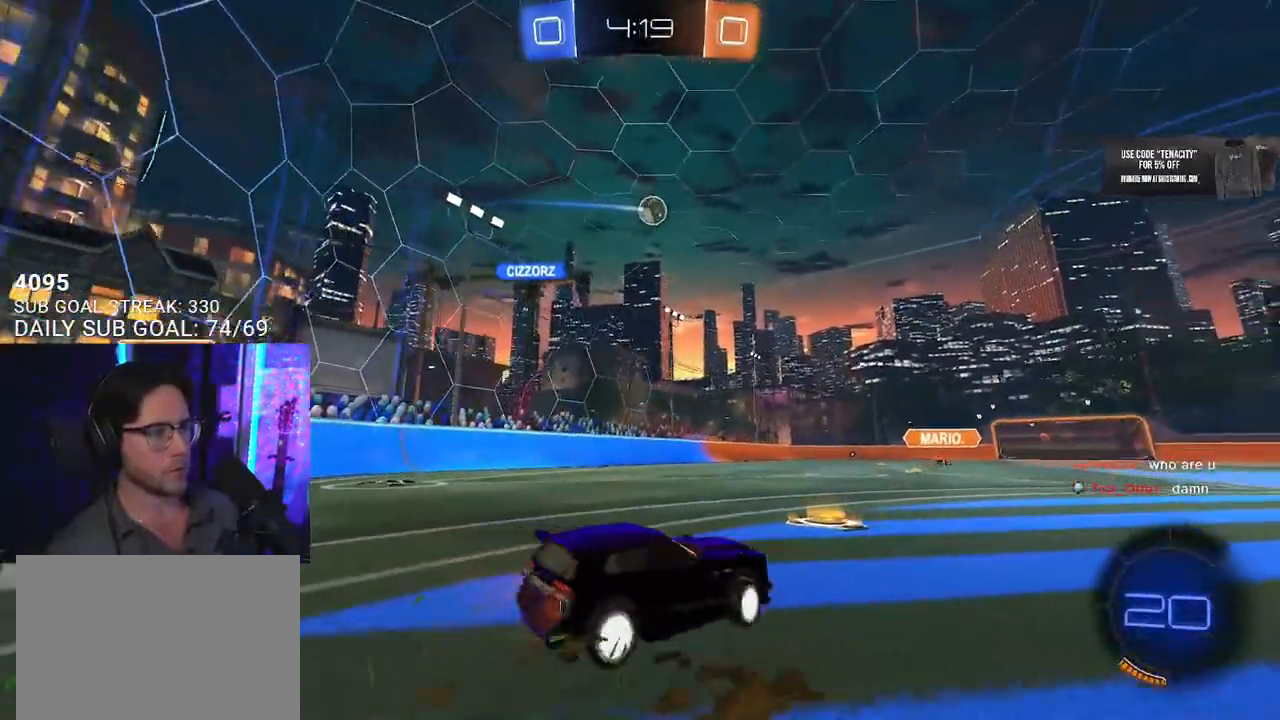
{"buttons": ["CROSS", "L2", "R2"], "left_stick": "up-left", "right_stick": "center", "events": [[117, "left_stick", "center"], [300, "left_stick", "up-right"], [367, "CROSS", "down"], [433, "CROSS", "up"], [467, "L2", "down"], [467, "left_stick", "up-left"], [483, "CROSS", "down"]]}
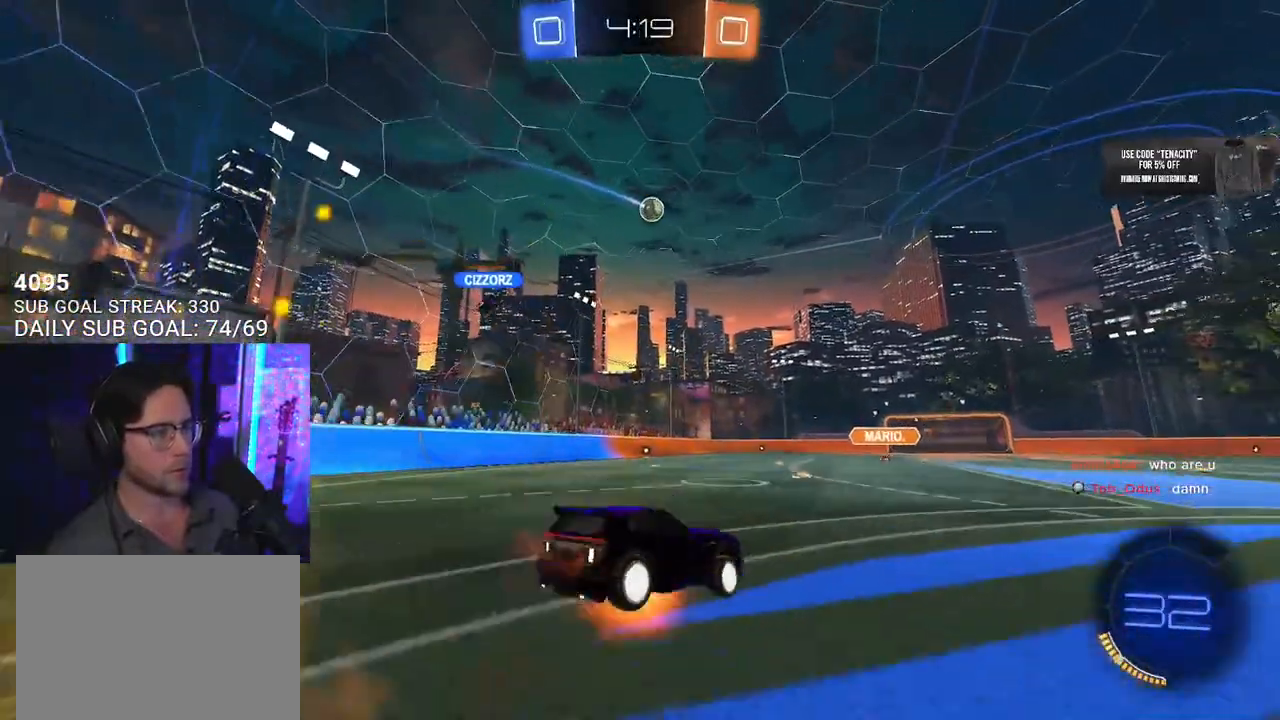
{"buttons": ["L2", "R2", "R3"], "left_stick": "down-left", "right_stick": "center", "events": [[17, "SQUARE", "down"], [67, "CROSS", "up"], [67, "L2", "up"], [67, "left_stick", "down"], [167, "SQUARE", "up"], [217, "L2", "down"], [267, "left_stick", "down-left"], [400, "R3", "down"]]}
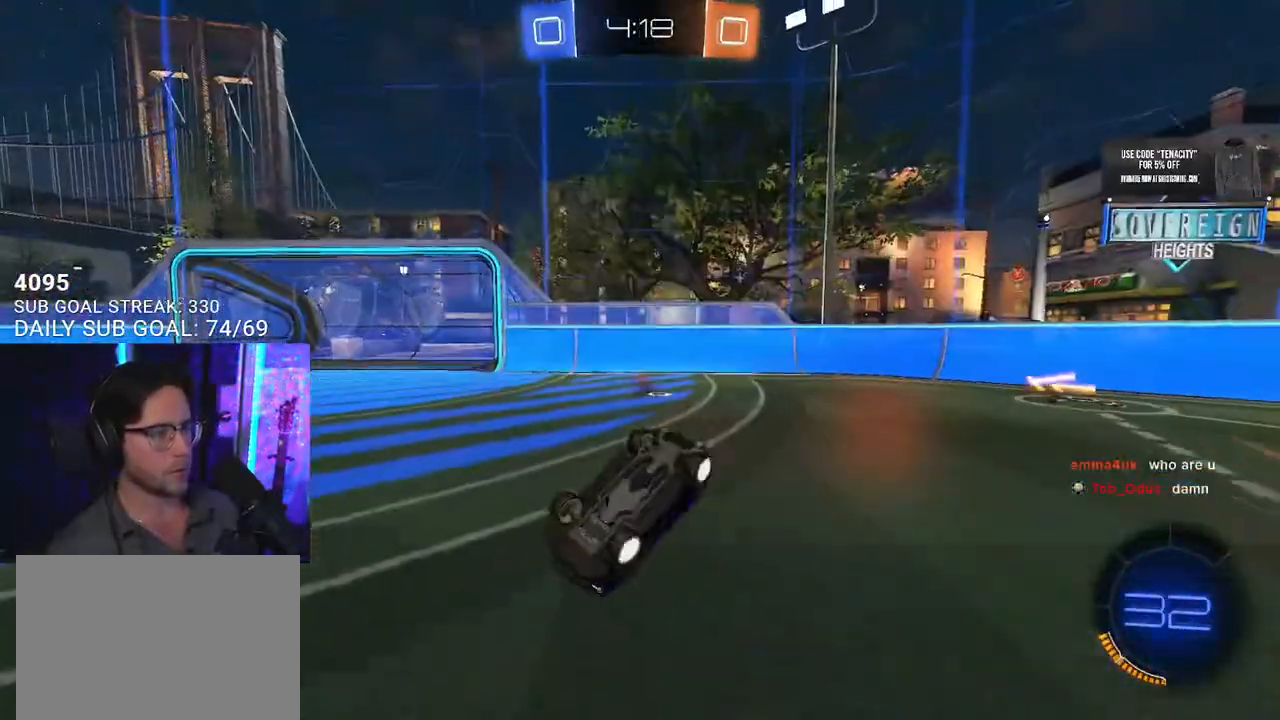
{"buttons": ["R2"], "left_stick": "down-left", "right_stick": "center", "events": [[83, "R3", "up"], [483, "L2", "up"]]}
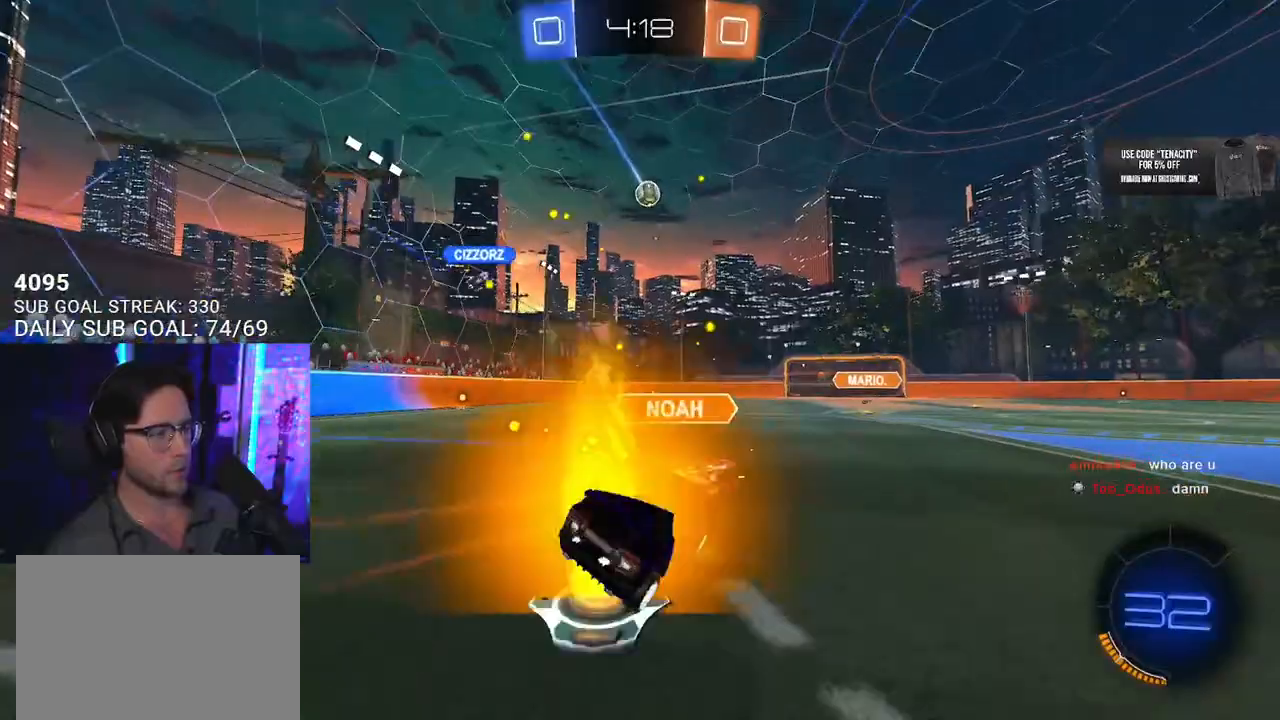
{"buttons": ["R2"], "left_stick": "left", "right_stick": "center", "events": [[267, "left_stick", "left"], [400, "SQUARE", "down"], [500, "SQUARE", "up"]]}